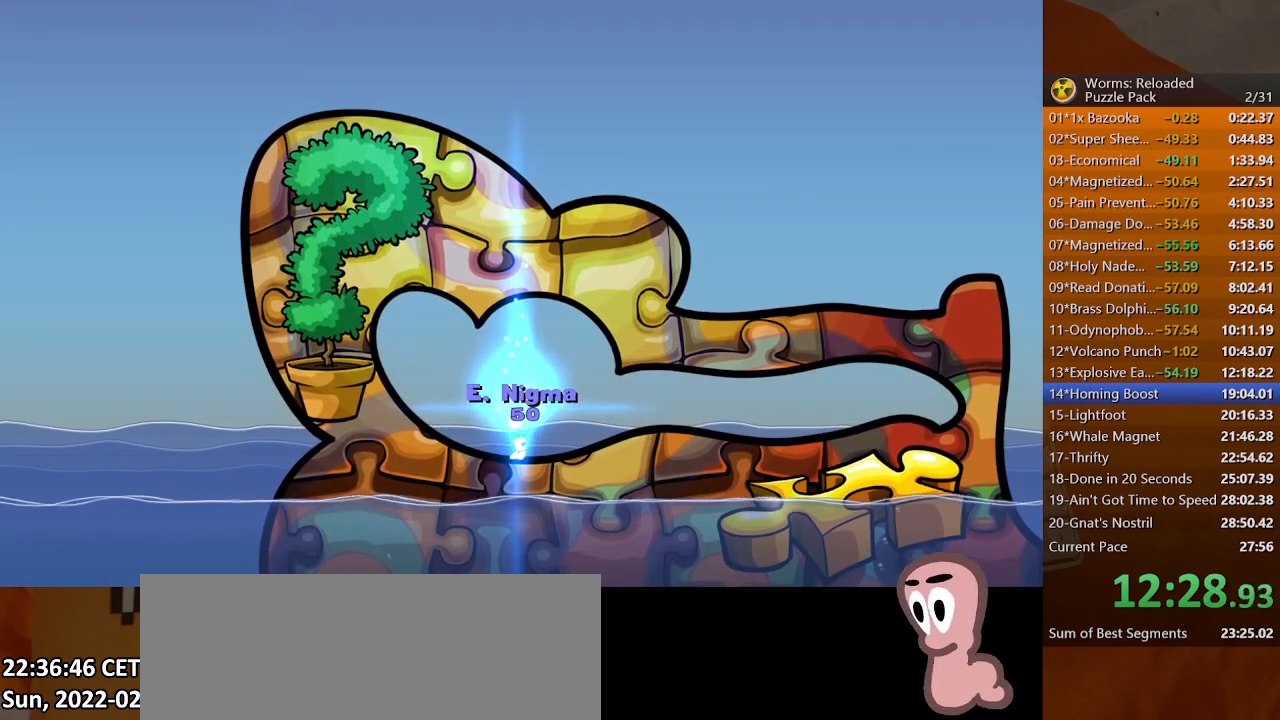
Gameplay with keyboard and mouse; each line is a JSON object with the keys and mouse buttons held at the frame after it. "events" lists presses ("down") and releases ("up") of ".", "/", "0", "1", "2", "3", "4", "5", "6", "7", "8", "9", "a", "alt_l", "alt_r", "b", "backslash", "backspace", "c", "caps_lock", "comma", "ctrl_l", "ctrl_r", "d", "down", "e", "equals", "escape", "f", "f1", "f10", "f11", "f12", "f2", "f3", "f4", "f5", "f6", "f7", "f8", "f9", "g", "h", "i", "j", "k", "l", "lbracket", "left", "m", "minus", "n", "o", "p", "q", "quote", "r", "rbracket", "return", "right", "s", "semicolon", "shift_l", "shift_r", "space", "super", "t", "tab", "tilde", "u", "up", "v", "w", "x", "y", "z", "mouse_left", "mouse_wheel", "mouse_right", "mouse_mb4" and "mouse_mb5" between this image and that frame as [ms after this image, input, new state], when the widget could be followed in between. "mouse_left", "mouse_wheel", "mouse_right", "mouse_mb4", "mouse_mb5" = the "left", "wheel", "right", "mb4", "mb5" buttons of the "mouse" list. No other keys are recorded. "wheel" means that the mouse wheel is clicked or scrolled. Mouse movement is not recorded.
{"keys": ["return"], "mouse": [], "events": [[200, "return", "down"]]}
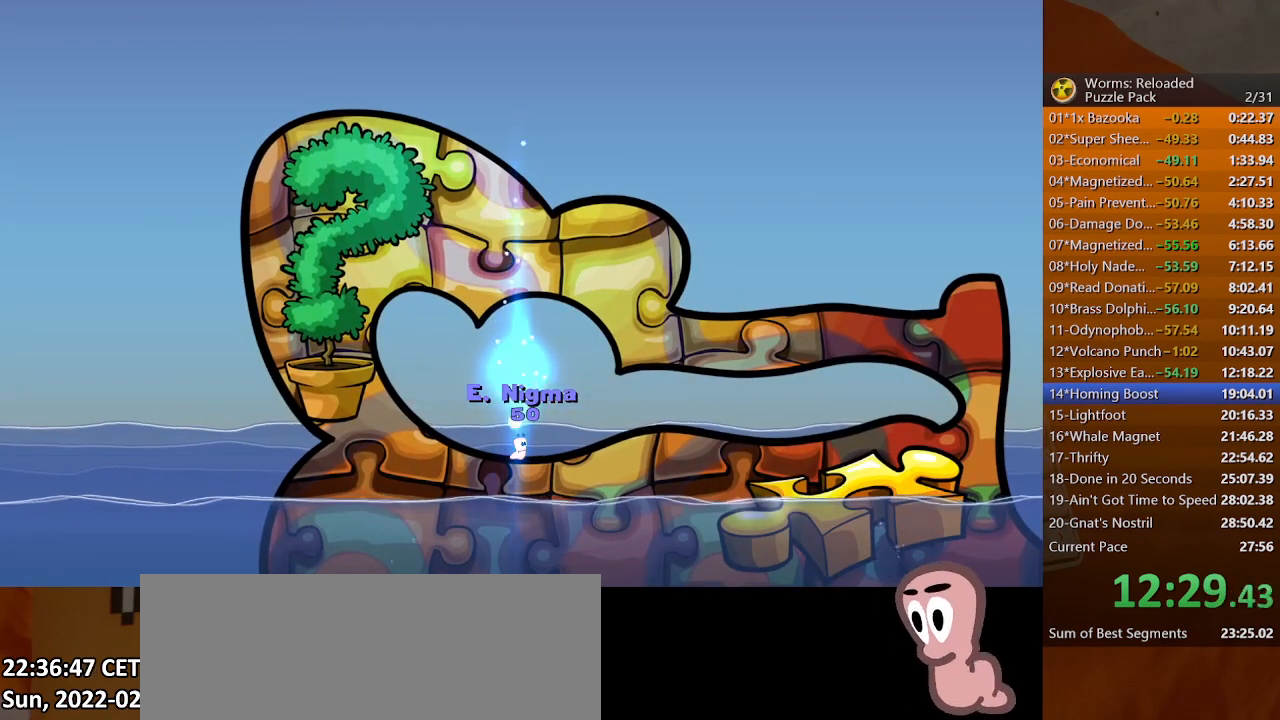
{"keys": ["return"], "mouse": [], "events": []}
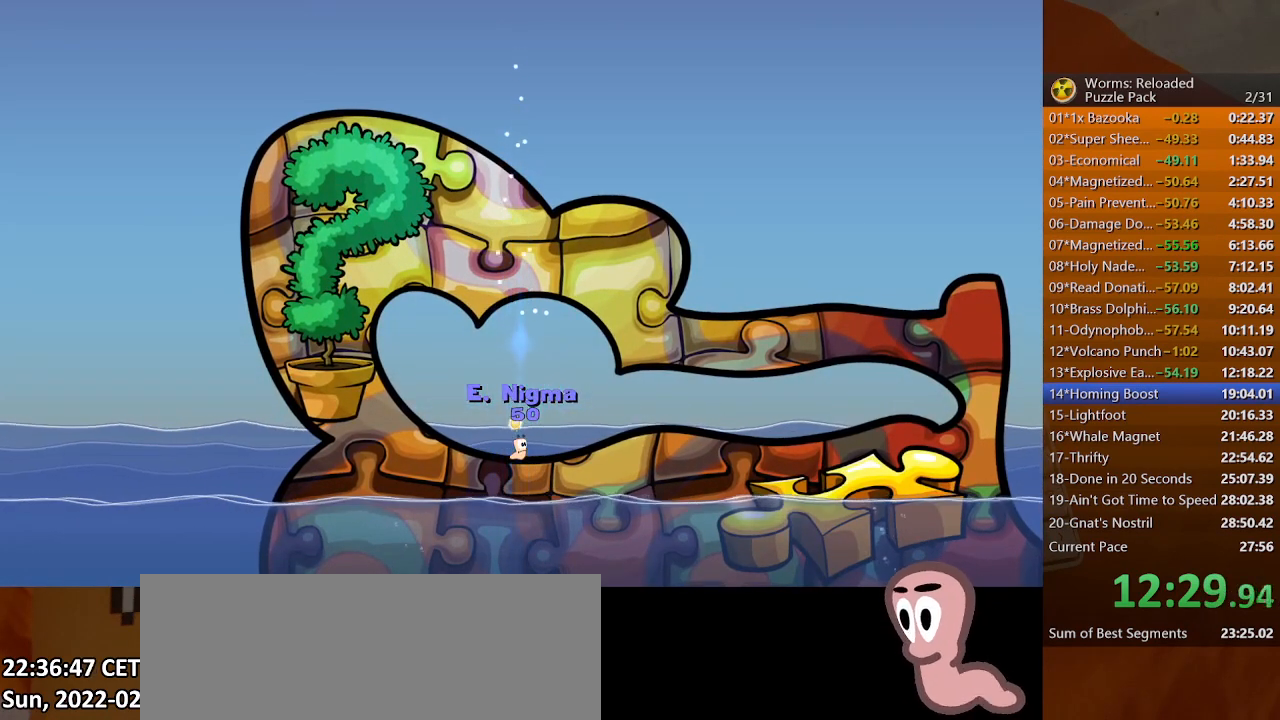
{"keys": ["return"], "mouse": [], "events": []}
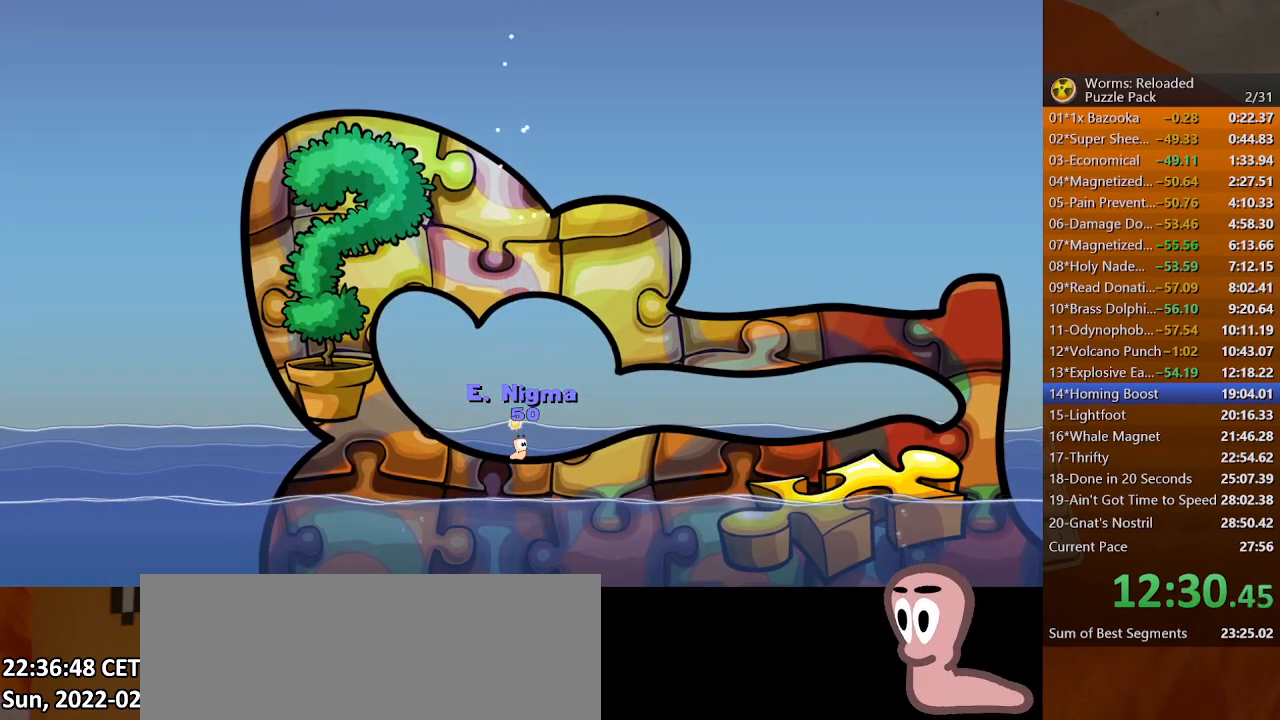
{"keys": ["return"], "mouse": [], "events": []}
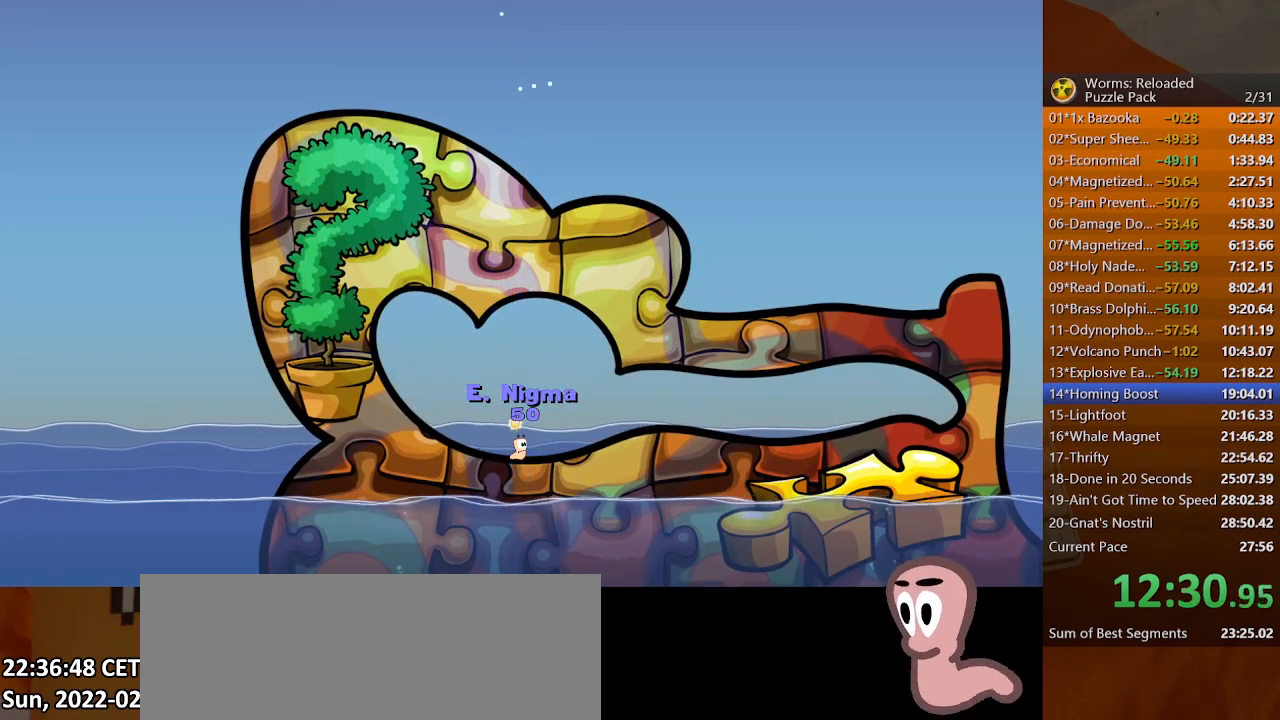
{"keys": ["return"], "mouse": [], "events": []}
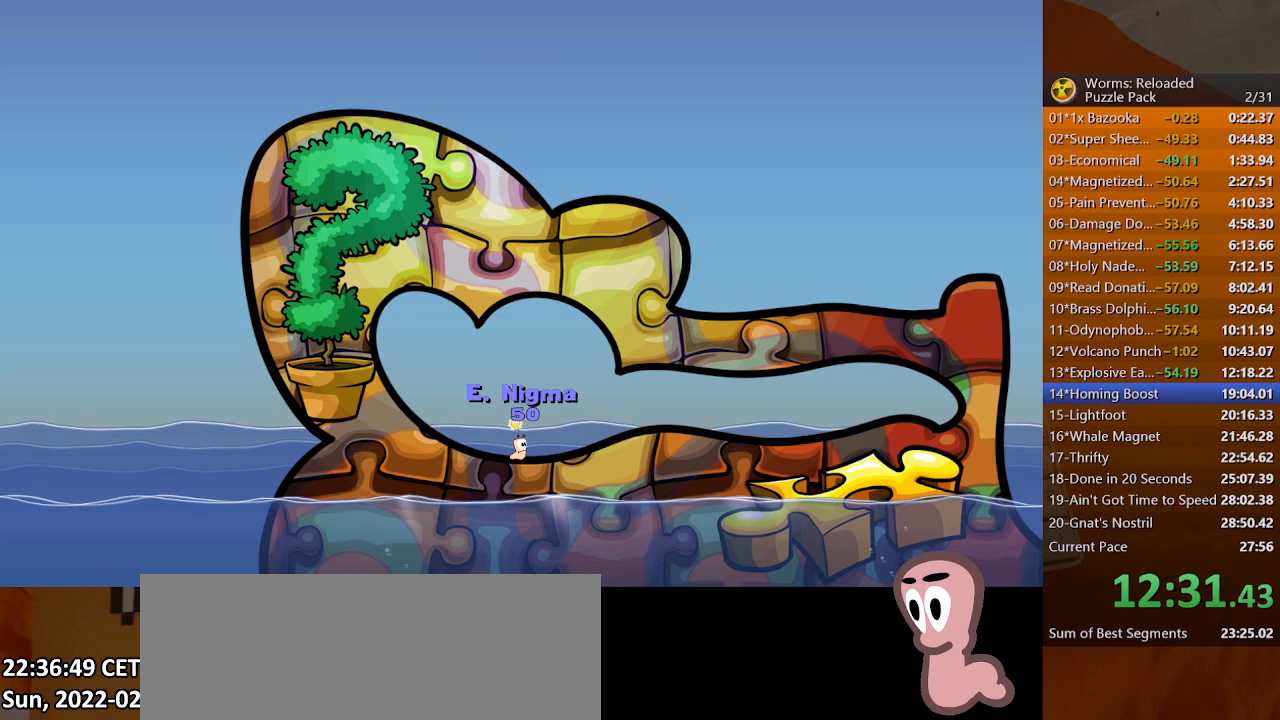
{"keys": ["return"], "mouse": [], "events": []}
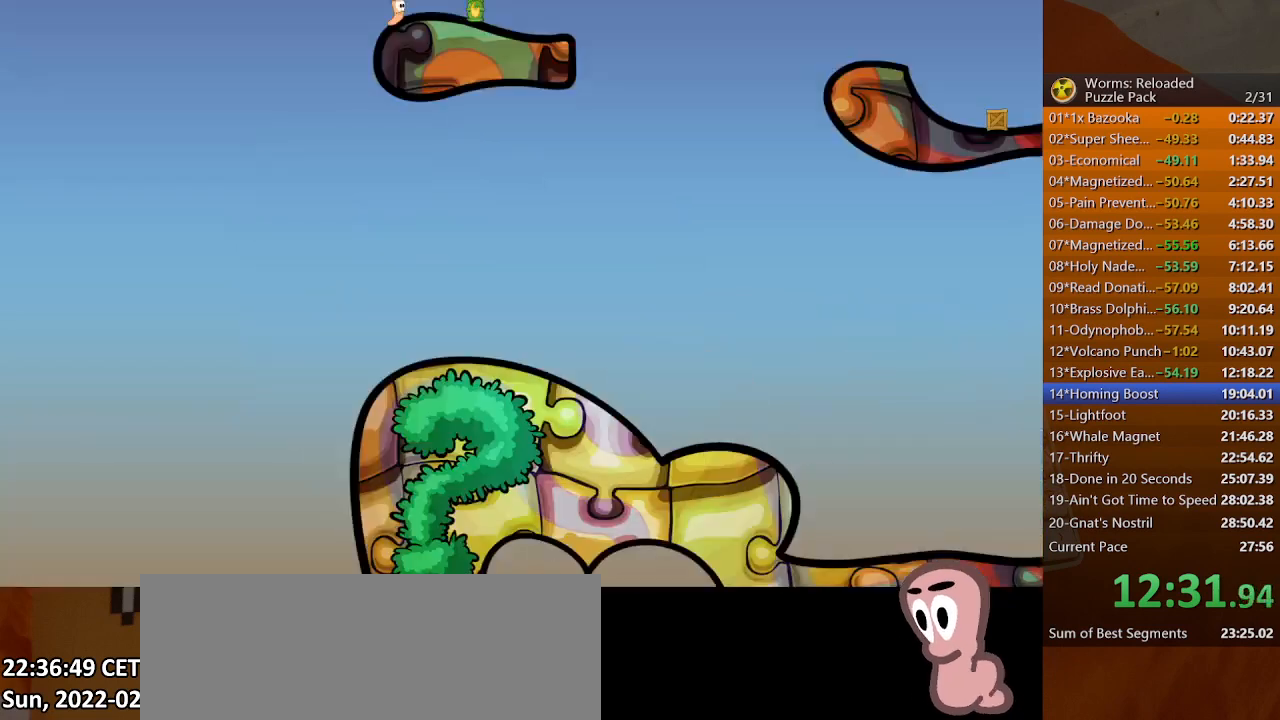
{"keys": ["return"], "mouse": [], "events": []}
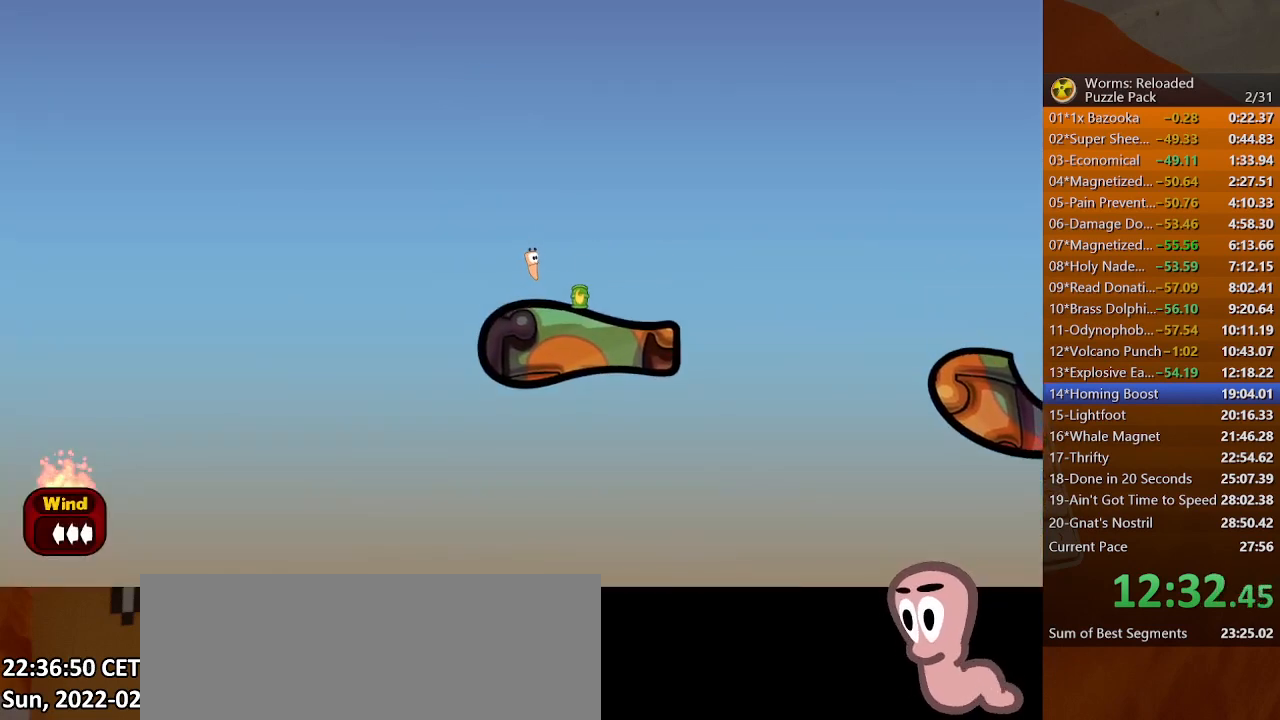
{"keys": ["return"], "mouse": [], "events": []}
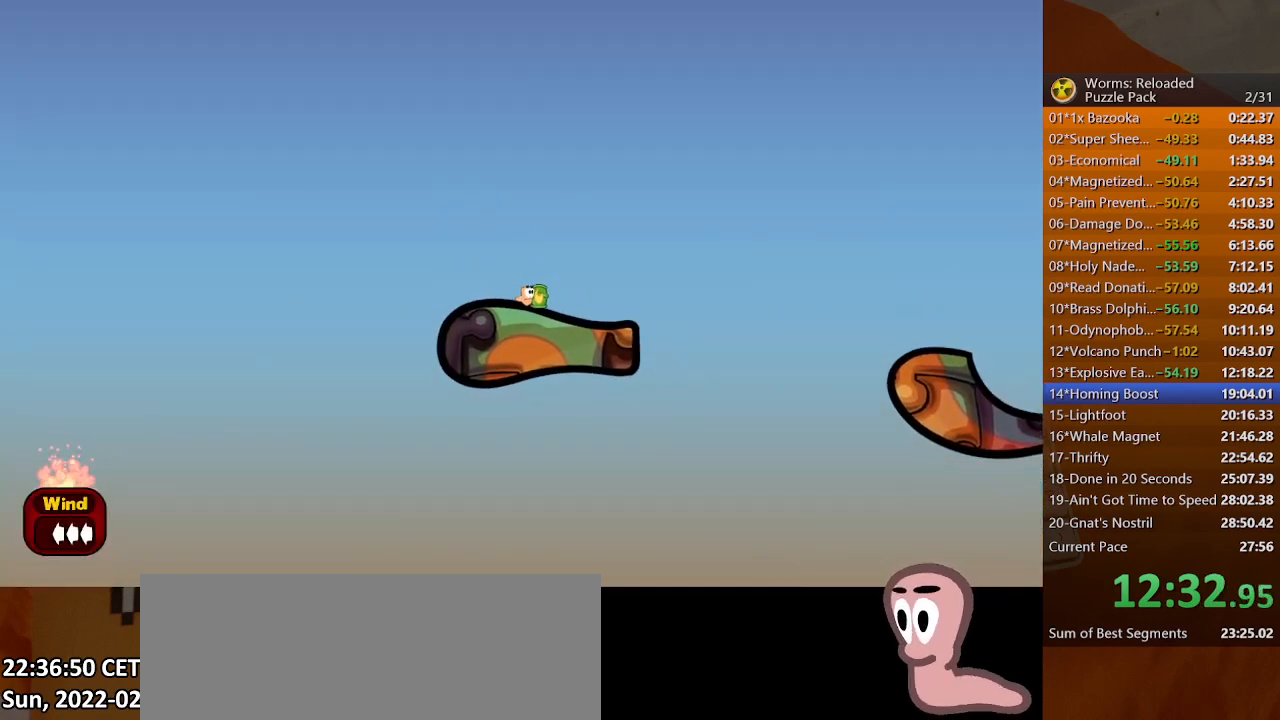
{"keys": ["return"], "mouse": [], "events": []}
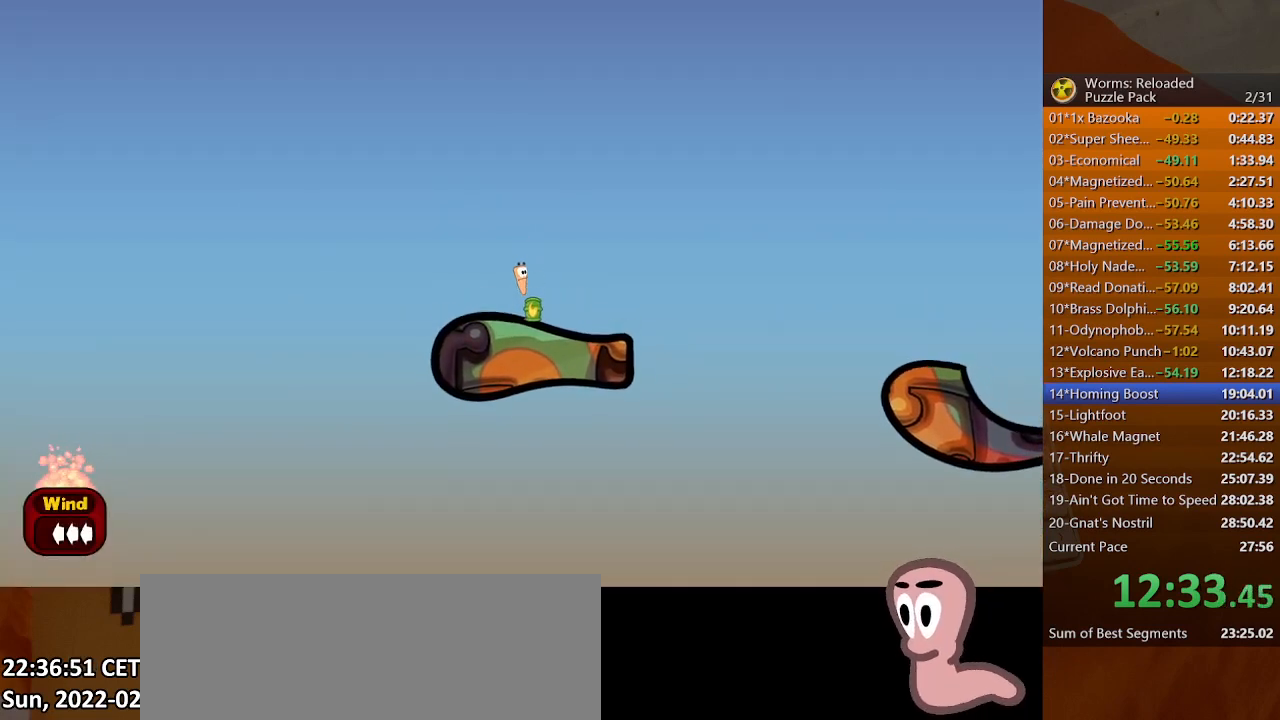
{"keys": ["return"], "mouse": [], "events": []}
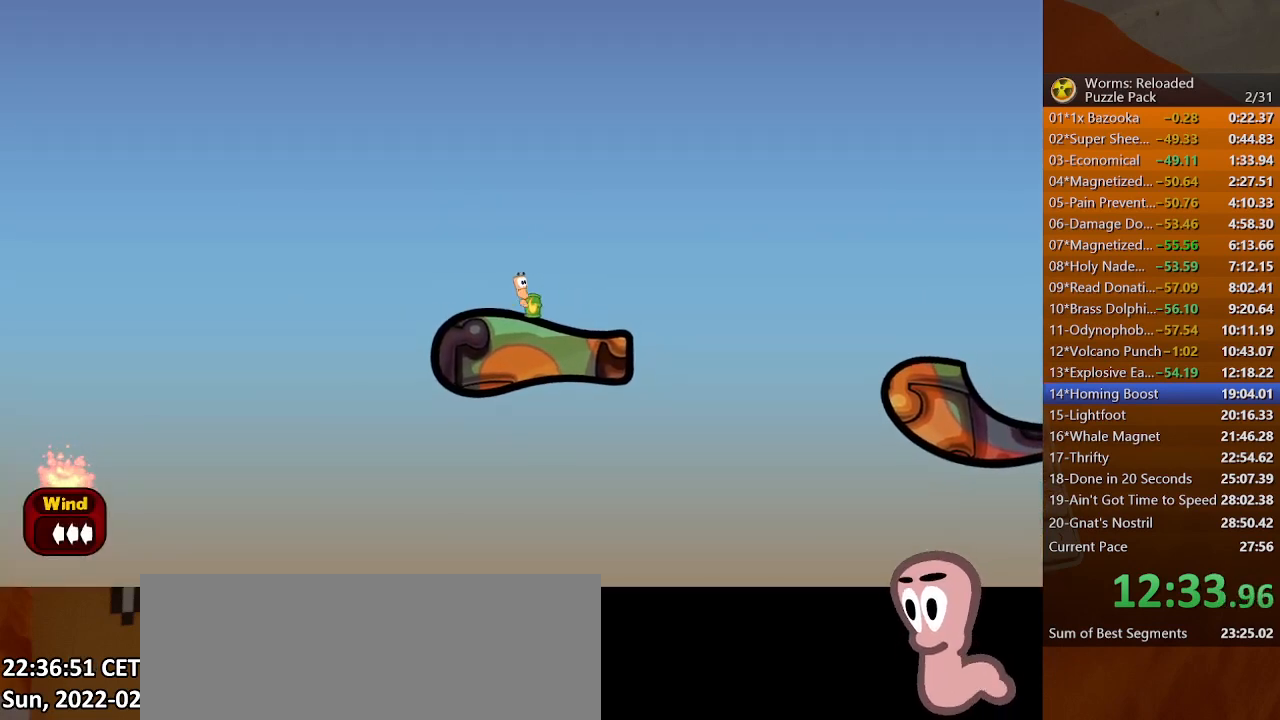
{"keys": [], "mouse": [], "events": [[200, "return", "up"]]}
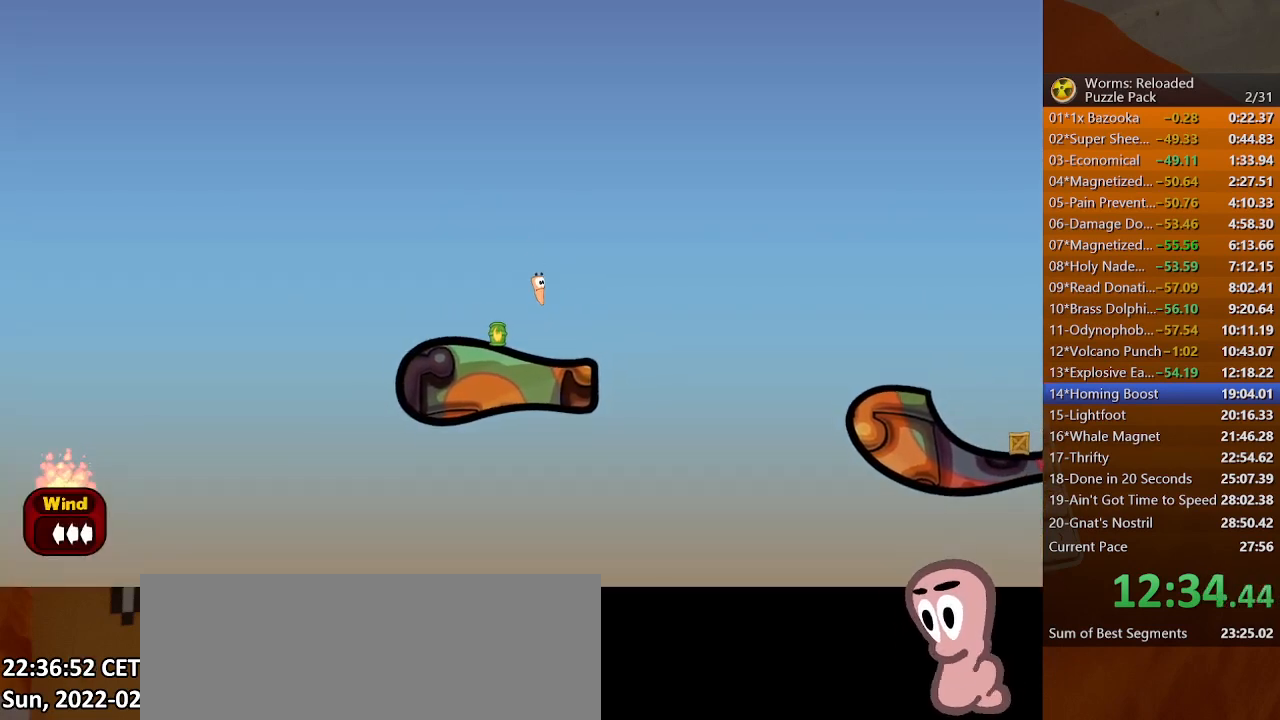
{"keys": [], "mouse": [], "events": []}
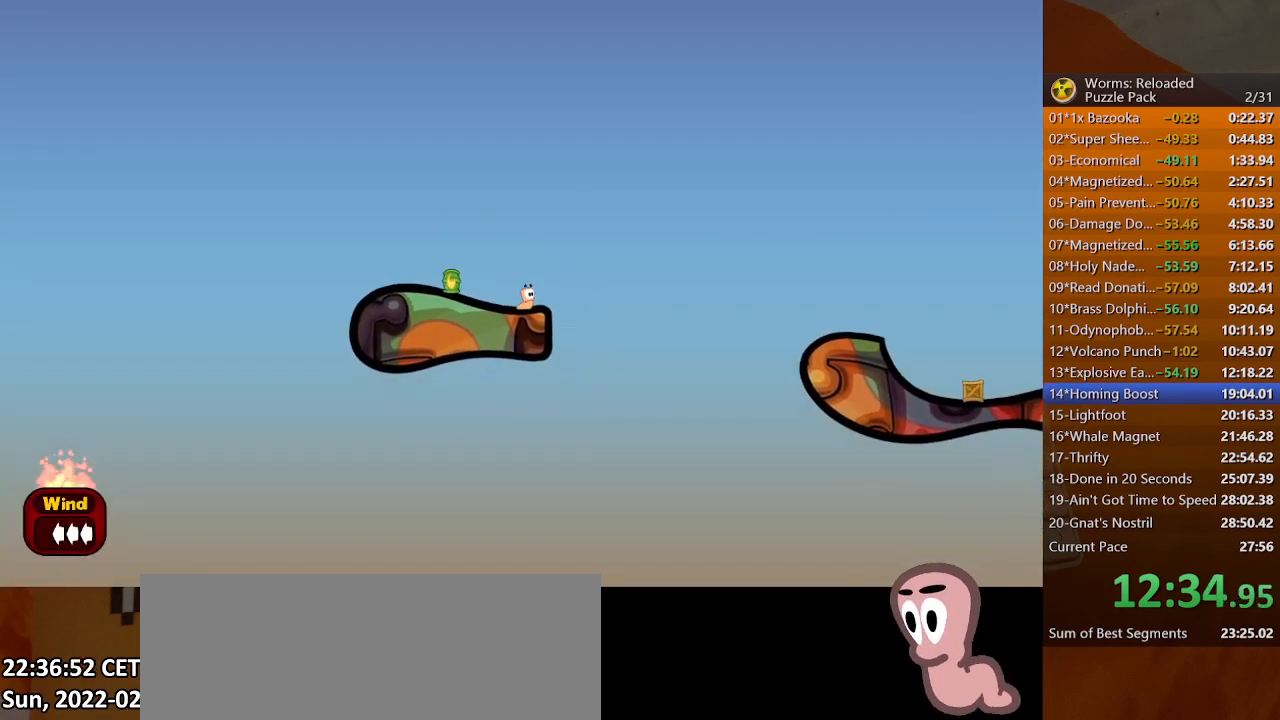
{"keys": [], "mouse": [], "events": [[200, "f1", "down"], [233, "f1", "up"], [433, "space", "down"], [500, "space", "up"]]}
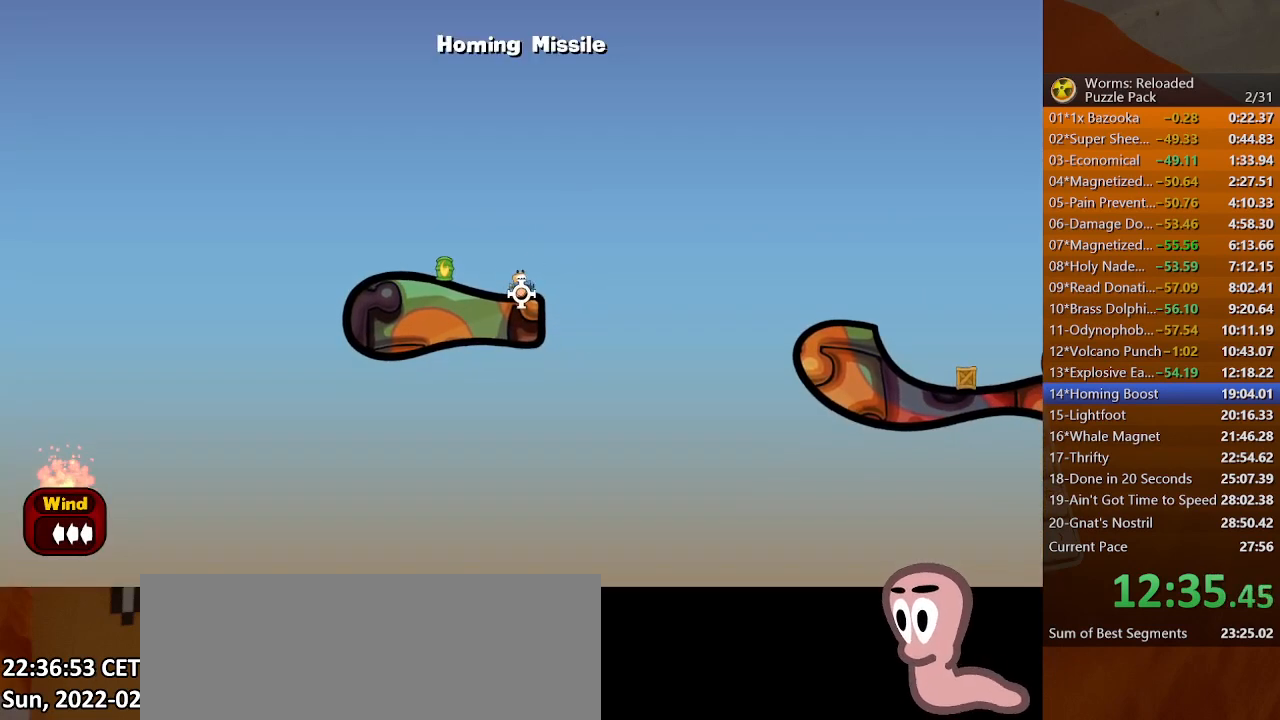
{"keys": ["space"], "mouse": [], "events": [[100, "left", "down"], [133, "left", "up"], [200, "space", "down"]]}
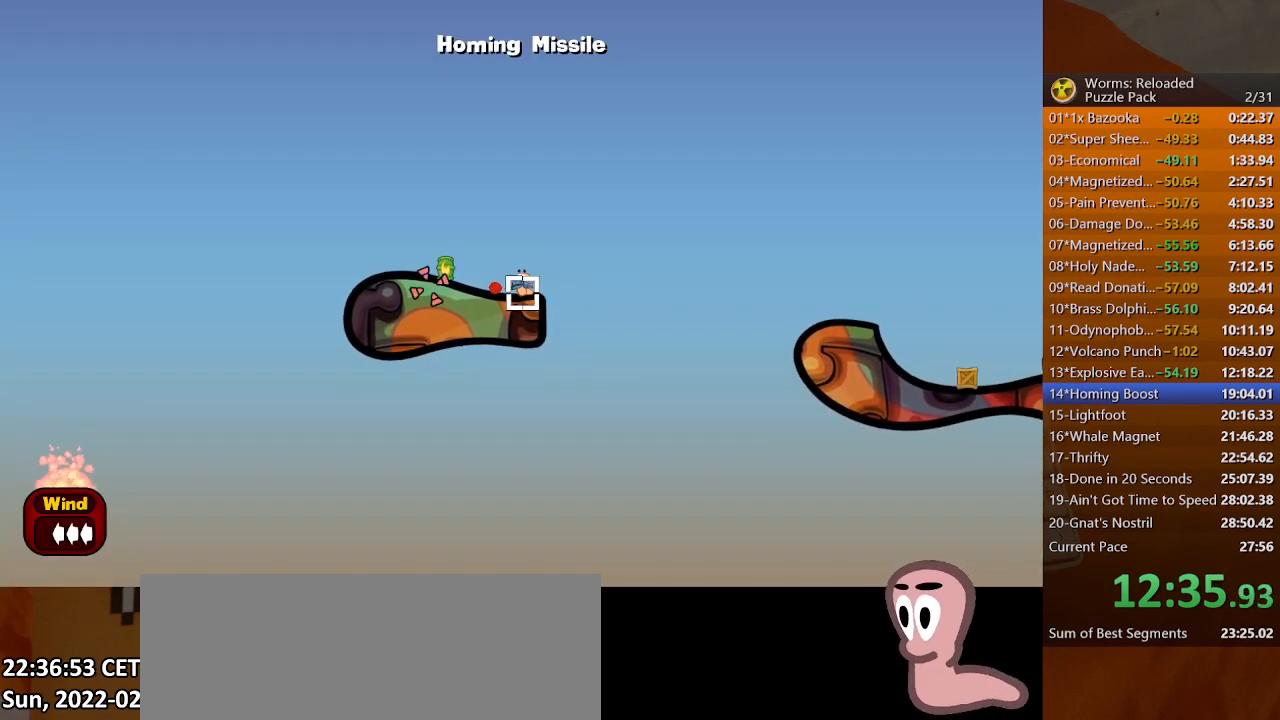
{"keys": ["space"], "mouse": [], "events": []}
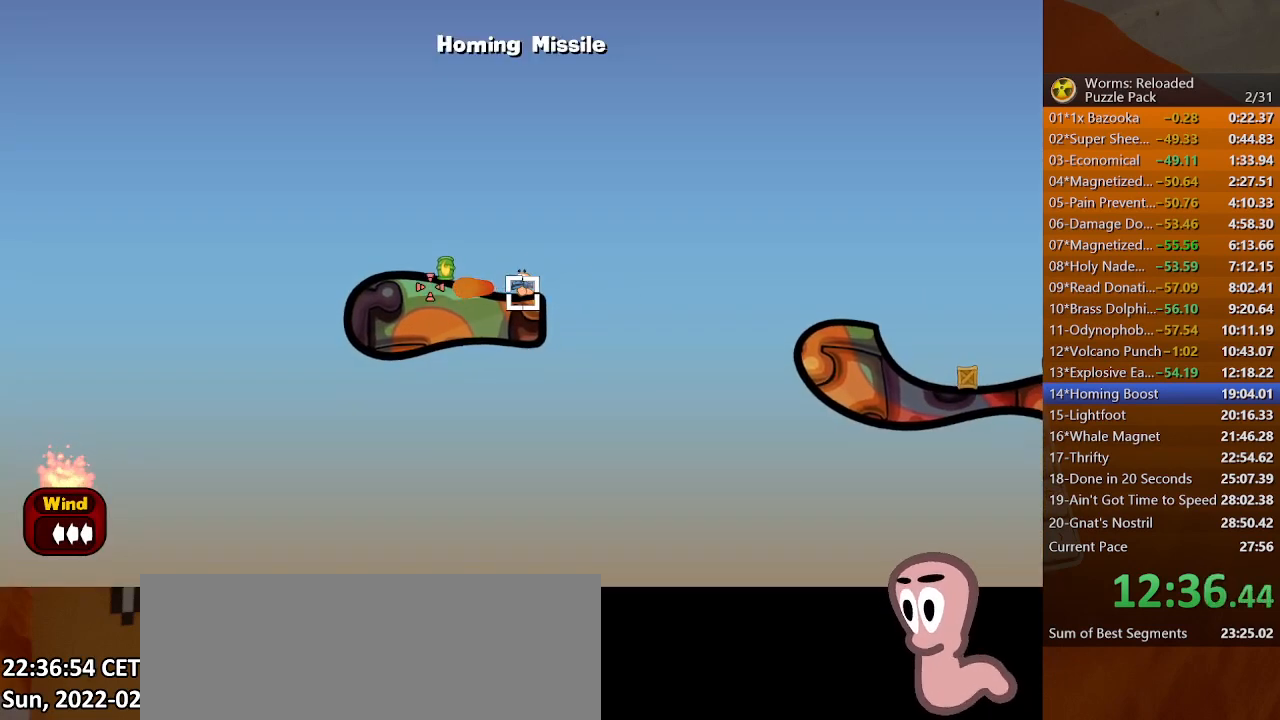
{"keys": [], "mouse": [], "events": [[67, "space", "up"]]}